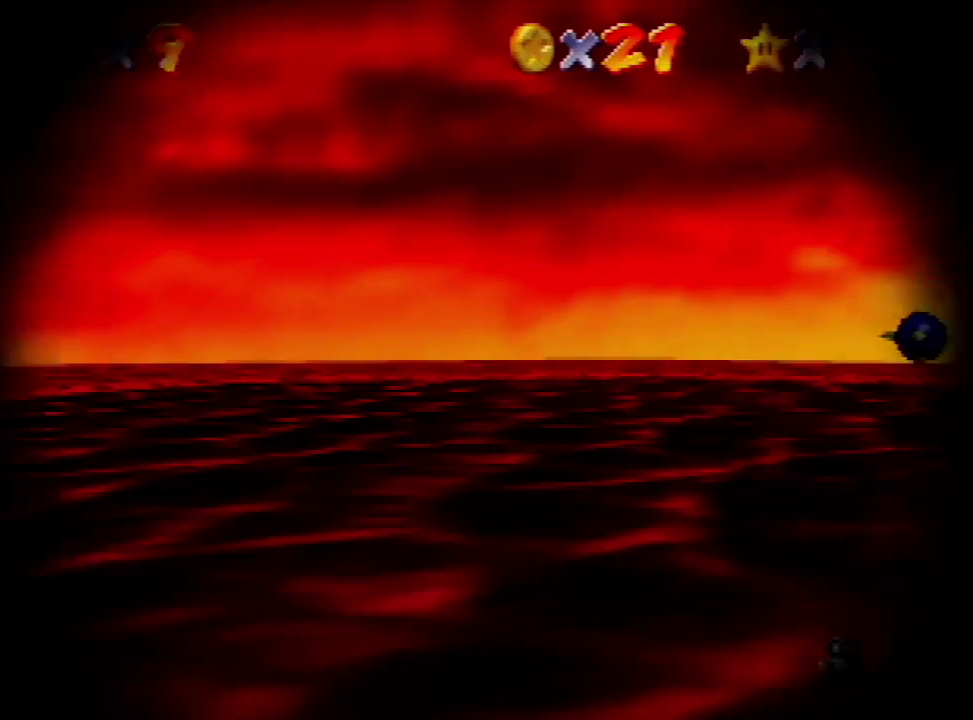
Gameplay with a controller (Nintendo layout); each line is a JSON object with the inputs held at the frame after it. "events" lists button and stick changes between this image and that frame as [ms after this image, input, new state], when the widget could be followed in between. Not read: L3 R3.
{"buttons": [], "left_stick": "up-left", "events": [[67, "left_stick", "up-left"], [233, "left_stick", "center"], [400, "left_stick", "up-left"]]}
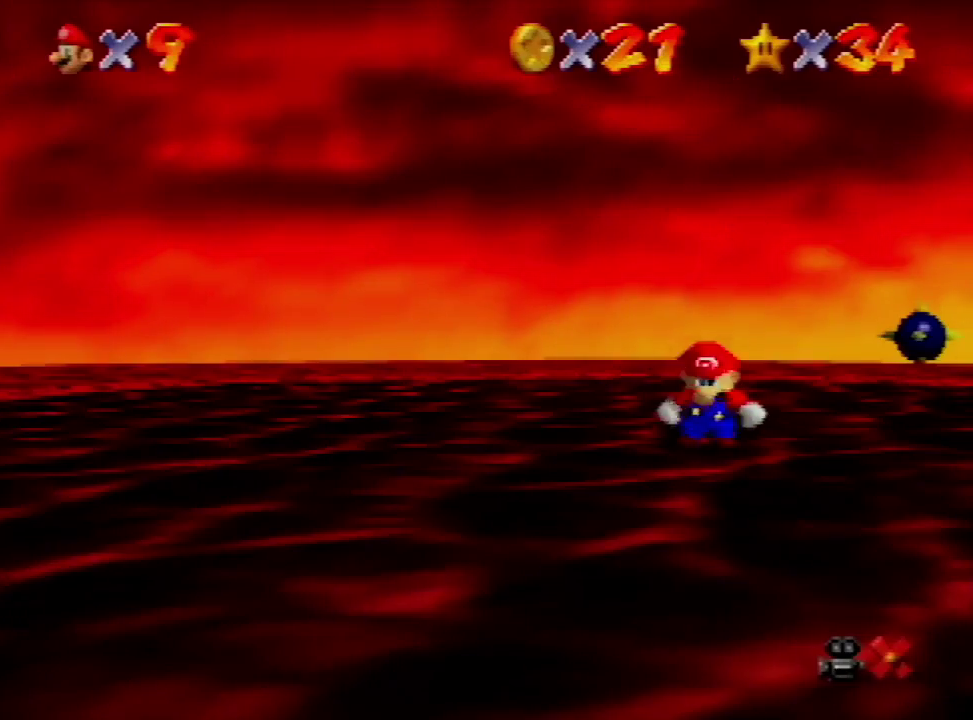
{"buttons": [], "left_stick": "up-left", "events": []}
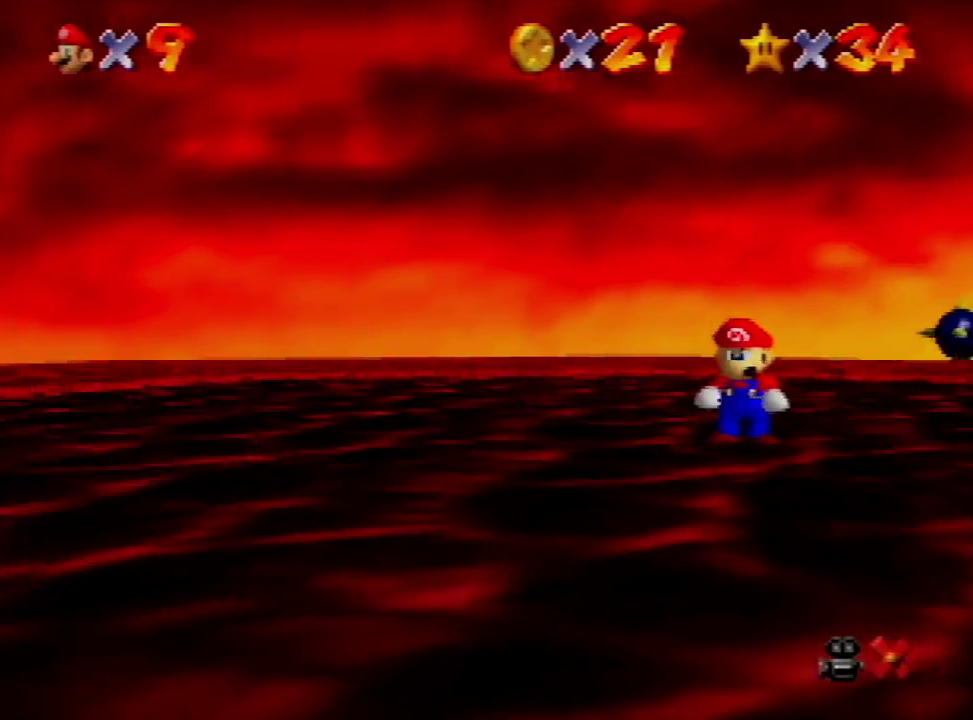
{"buttons": [], "left_stick": "center", "events": [[100, "left_stick", "center"]]}
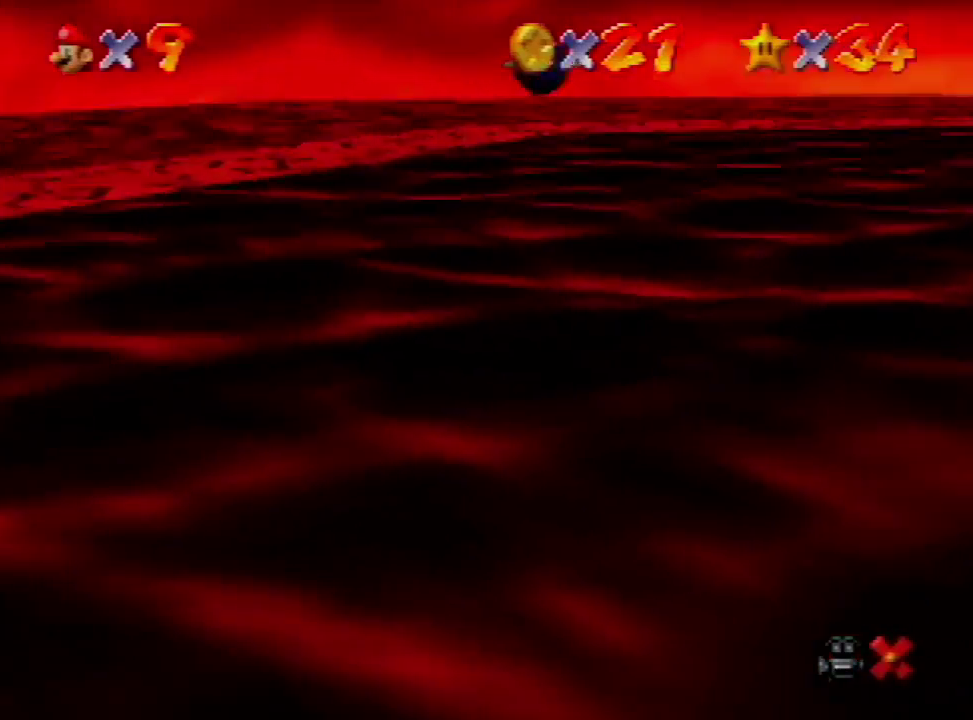
{"buttons": [], "left_stick": "center", "events": []}
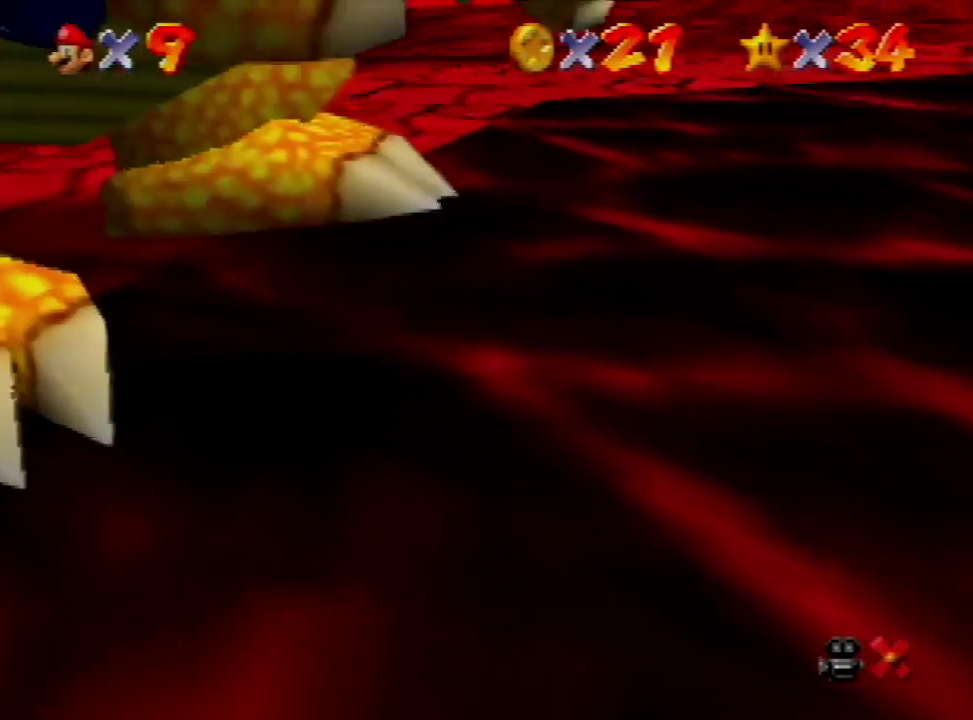
{"buttons": [], "left_stick": "center", "events": []}
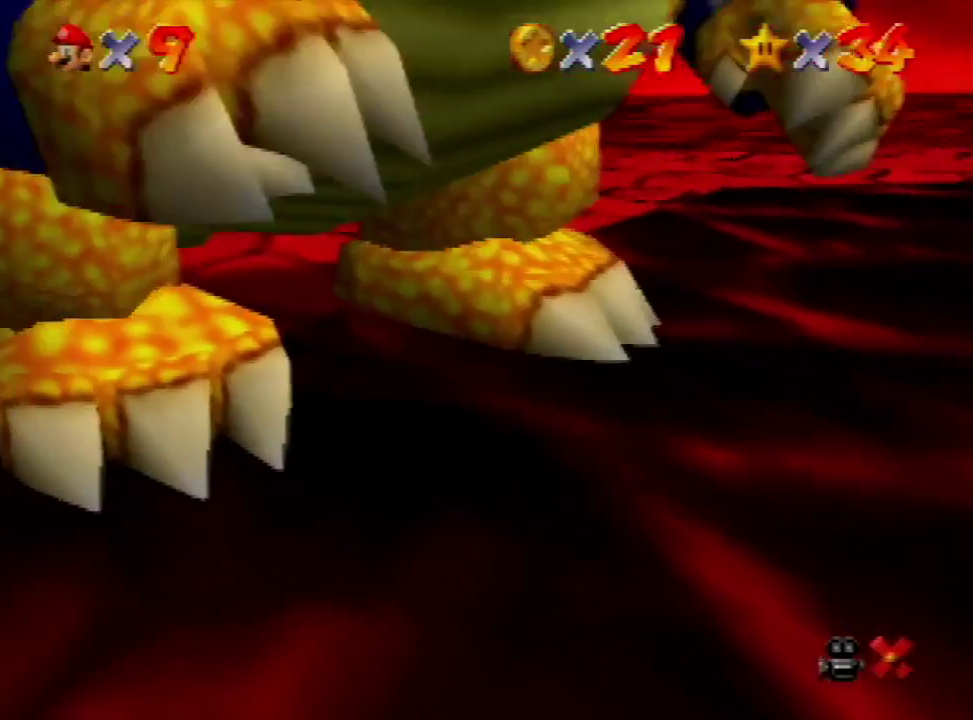
{"buttons": [], "left_stick": "center", "events": []}
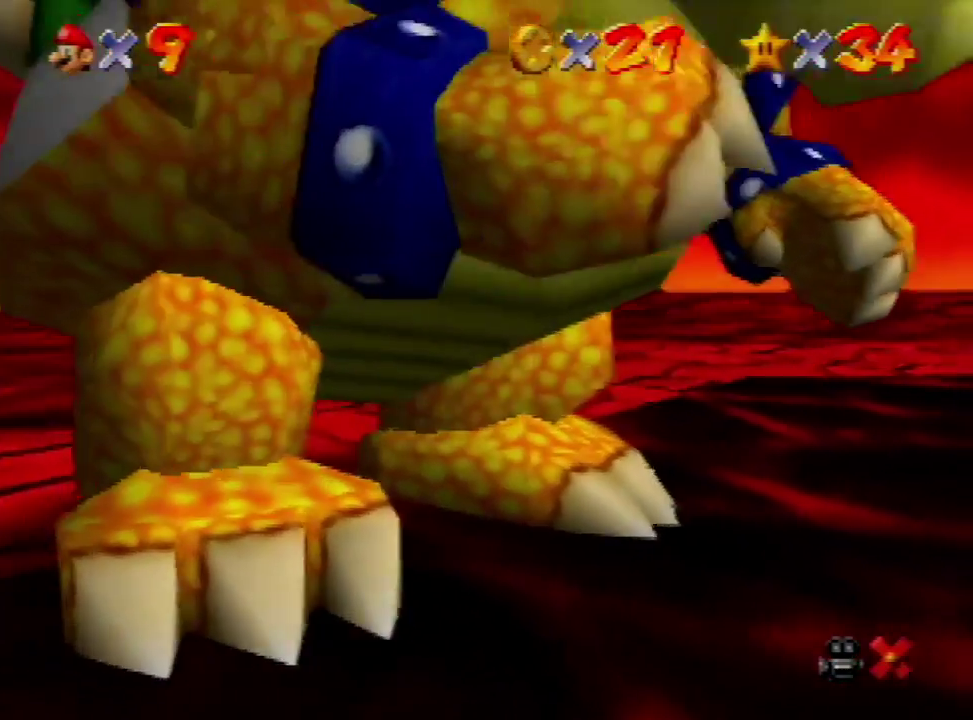
{"buttons": [], "left_stick": "center", "events": []}
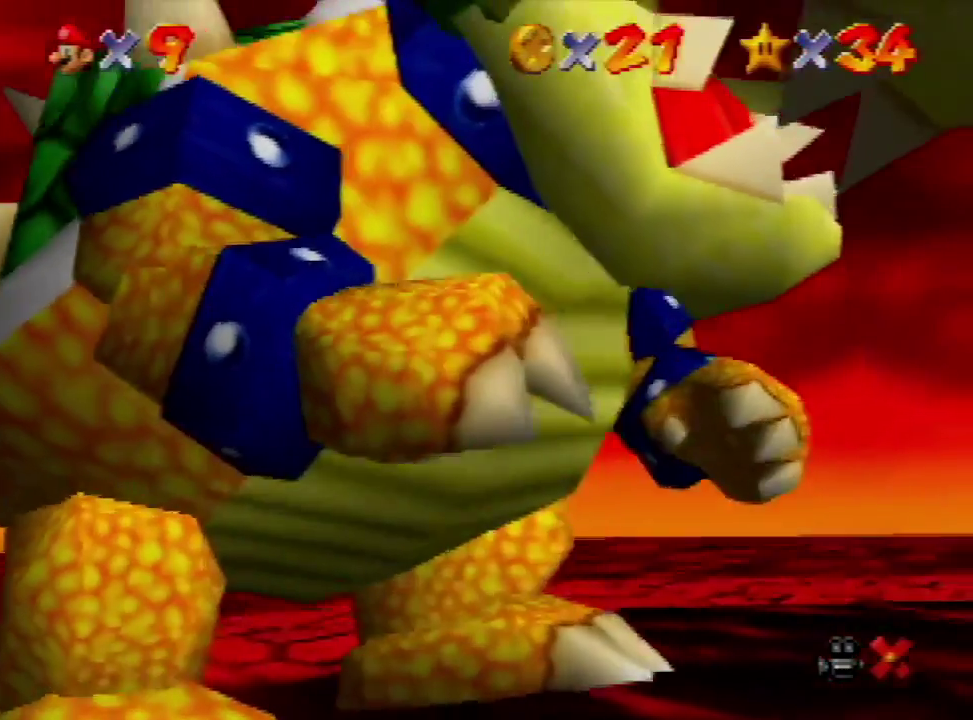
{"buttons": [], "left_stick": "center", "events": []}
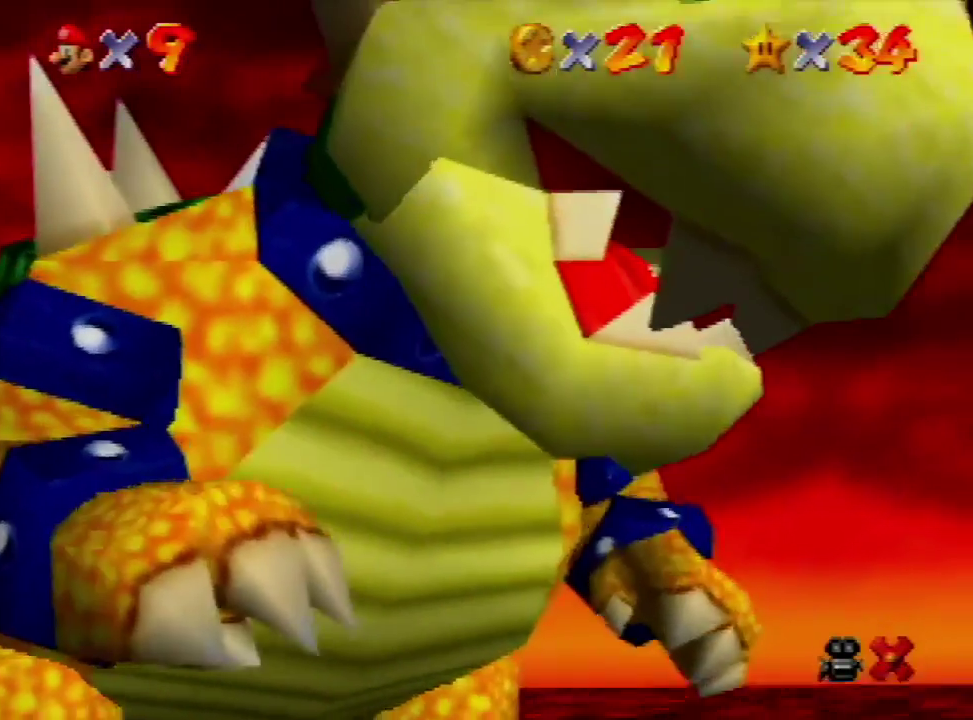
{"buttons": [], "left_stick": "center", "events": []}
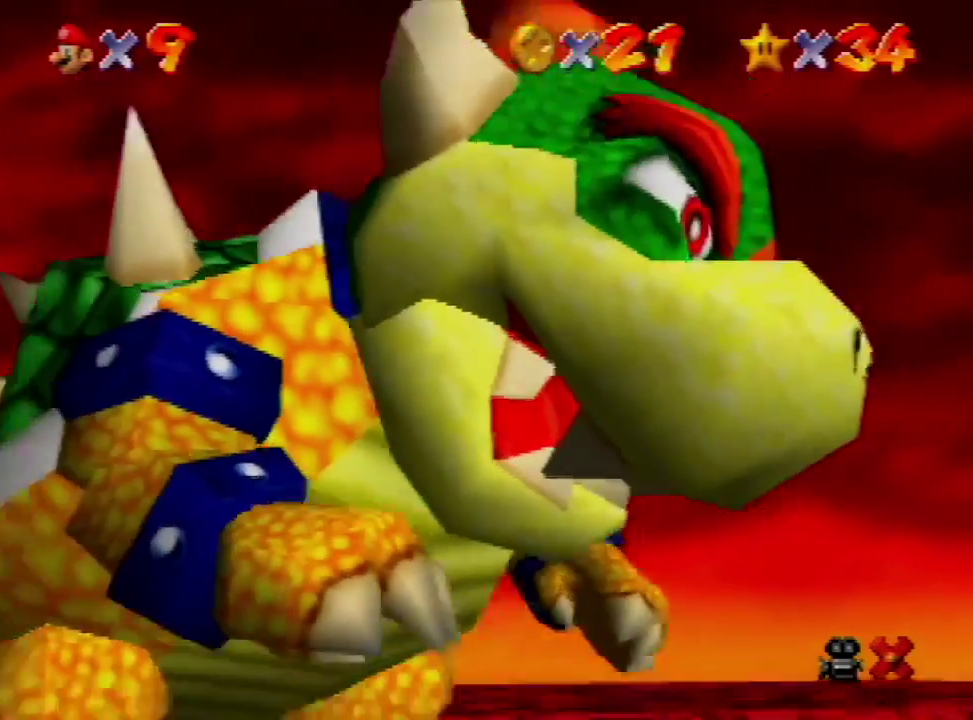
{"buttons": [], "left_stick": "center", "events": []}
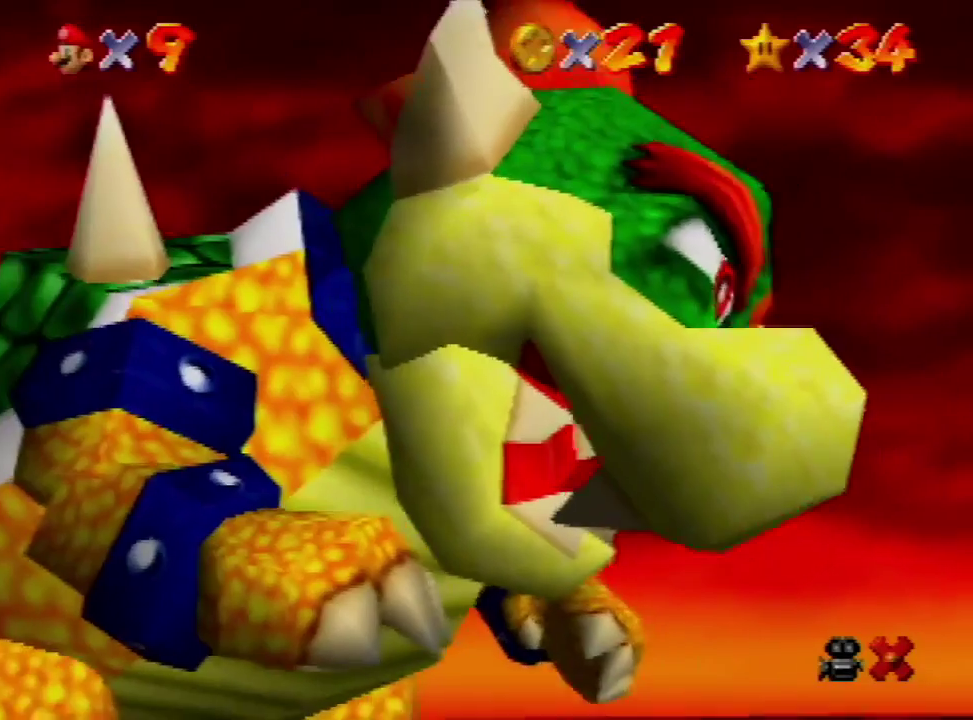
{"buttons": [], "left_stick": "center", "events": []}
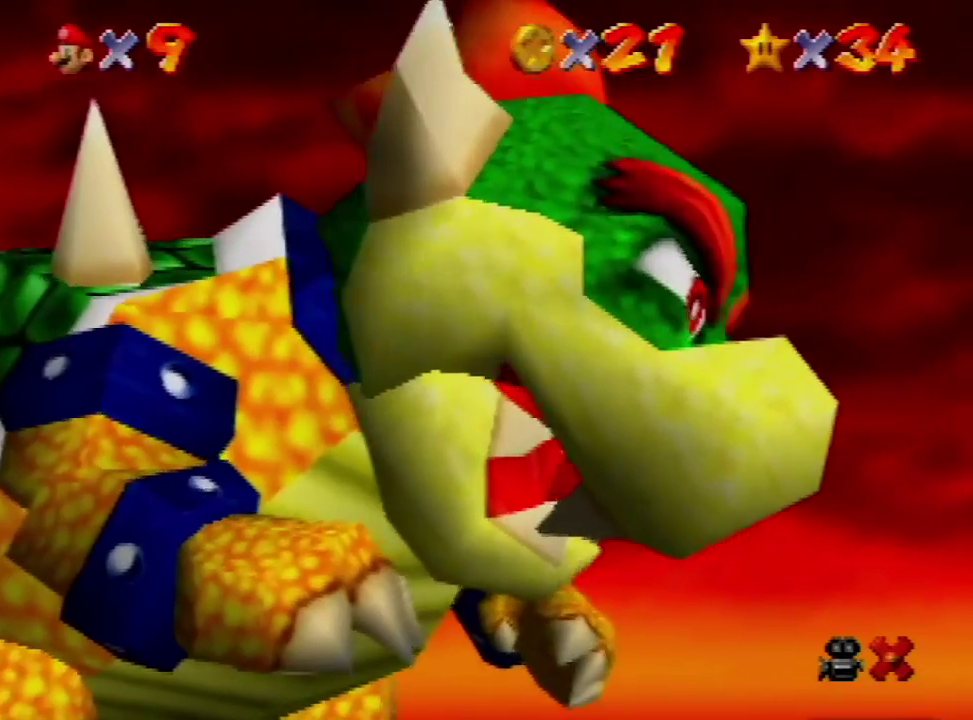
{"buttons": ["B"], "left_stick": "center", "events": [[467, "B", "down"]]}
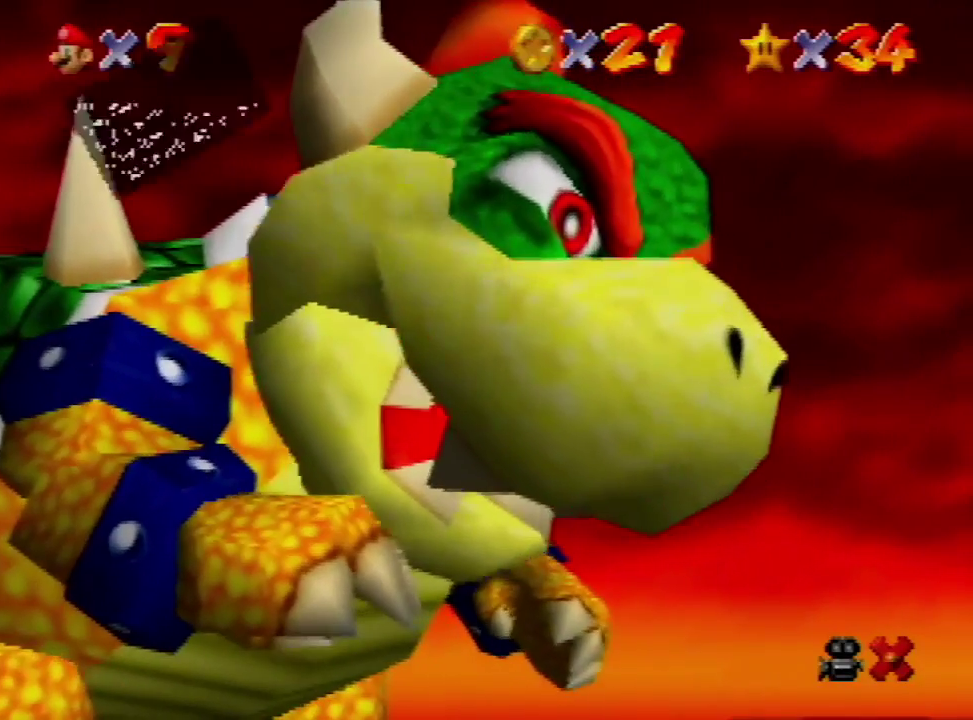
{"buttons": [], "left_stick": "center", "events": [[33, "A", "down"], [200, "B", "up"], [233, "A", "up"], [333, "A", "down"], [333, "B", "down"], [500, "A", "up"], [500, "B", "up"]]}
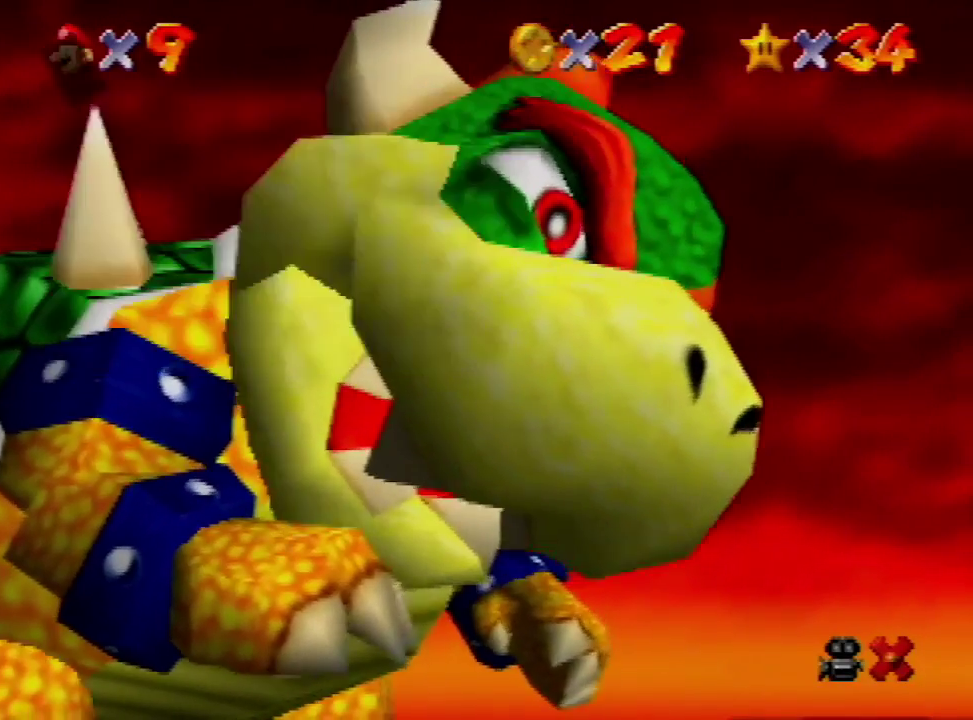
{"buttons": [], "left_stick": "center", "events": []}
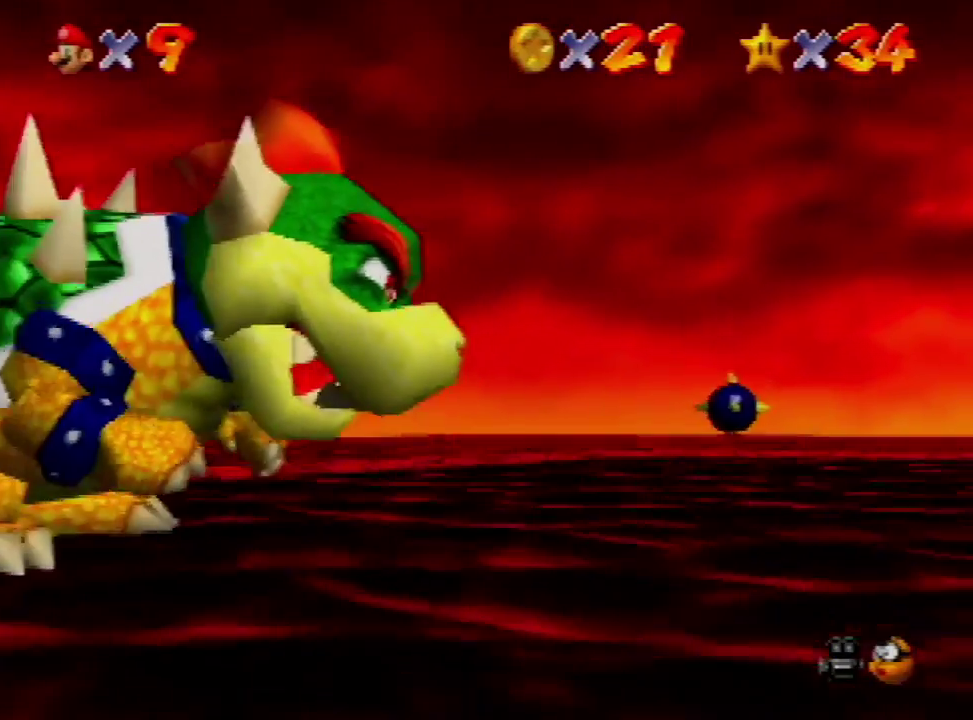
{"buttons": ["C_DOWN"], "left_stick": "center", "events": [[100, "C_RIGHT", "down"], [167, "C_RIGHT", "up"], [500, "C_DOWN", "down"]]}
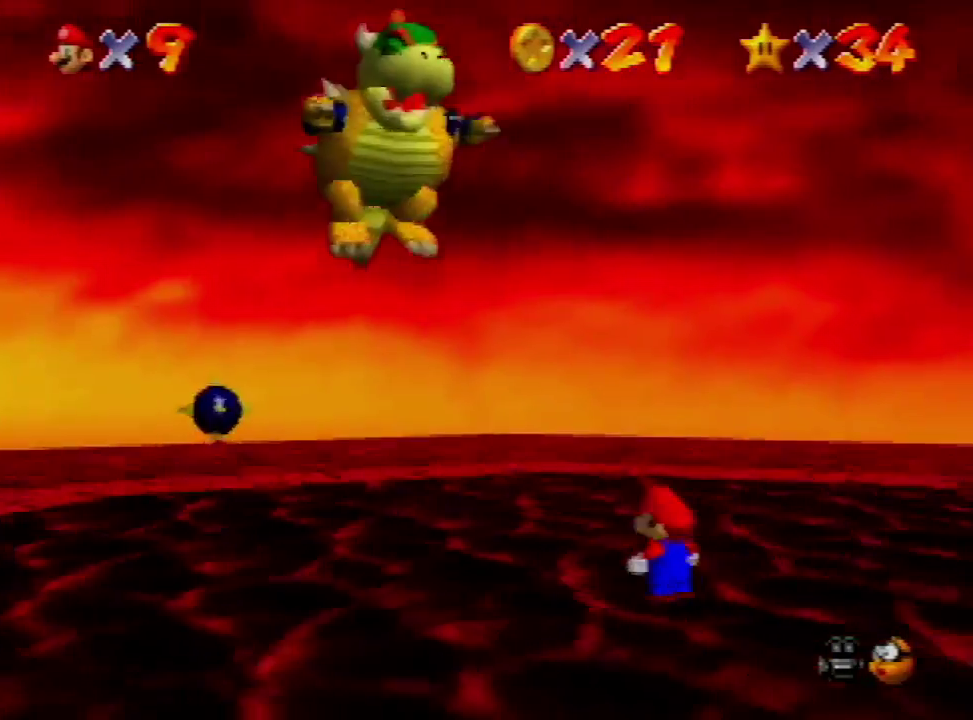
{"buttons": [], "left_stick": "center", "events": [[67, "C_DOWN", "up"]]}
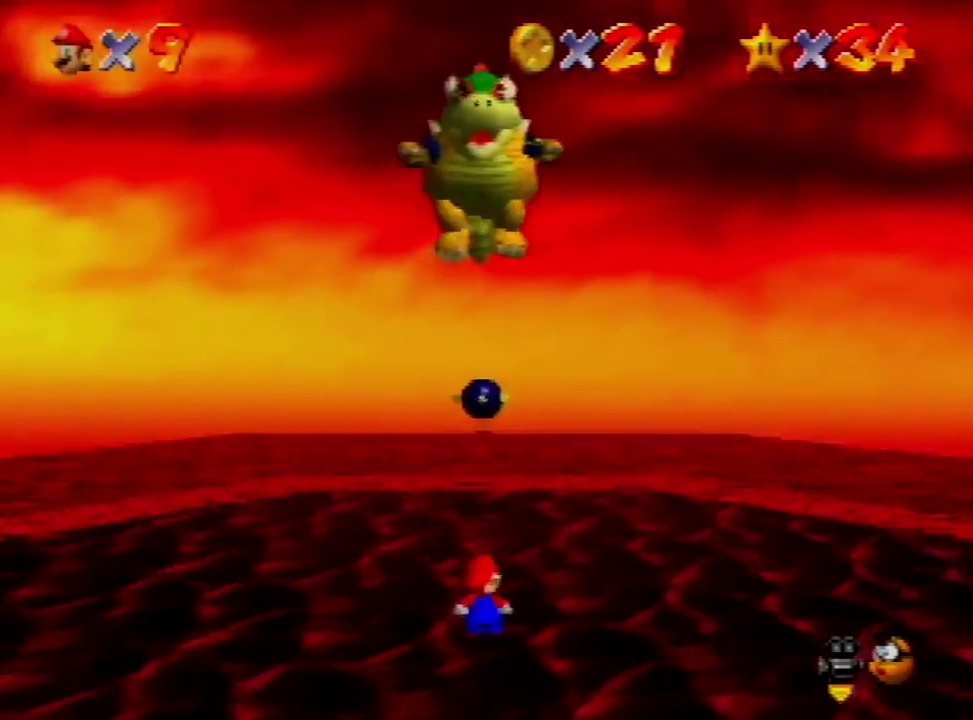
{"buttons": [], "left_stick": "center", "events": []}
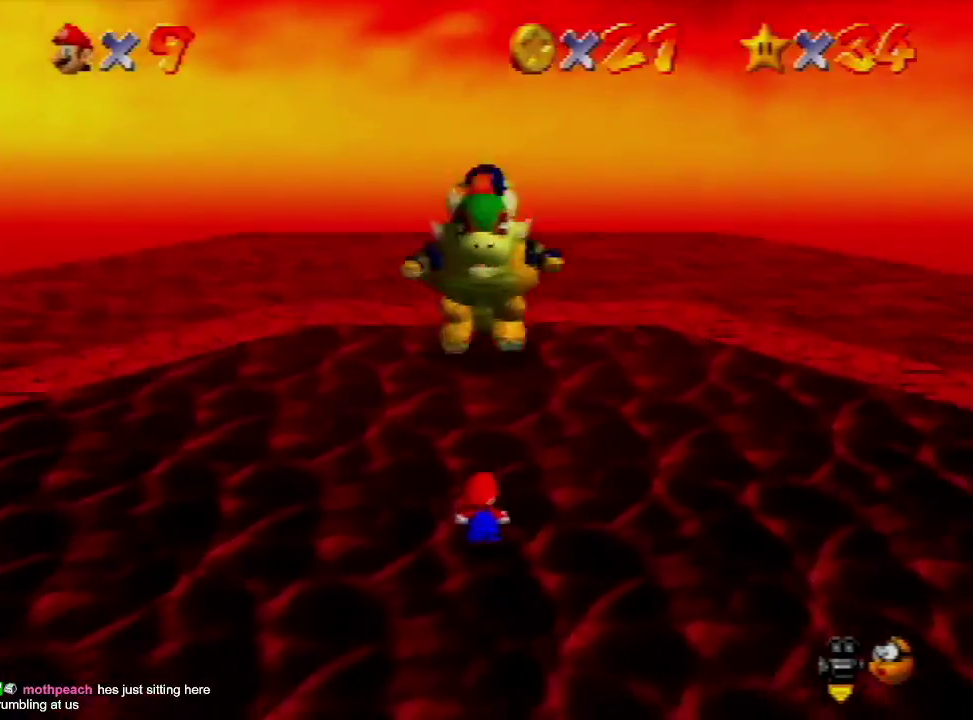
{"buttons": [], "left_stick": "center", "events": []}
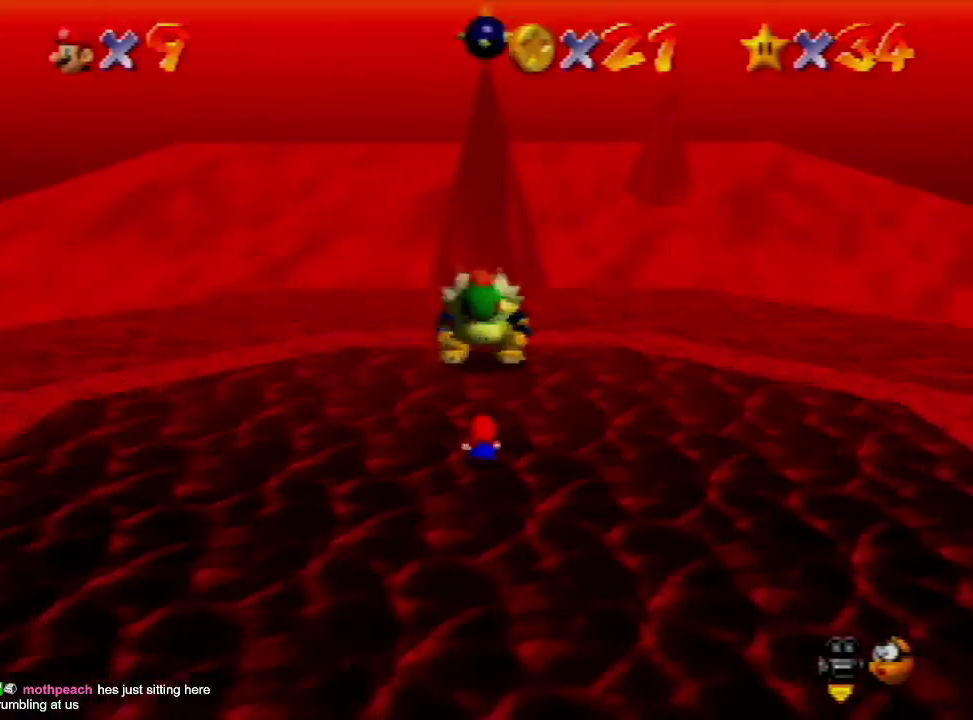
{"buttons": [], "left_stick": "center", "events": []}
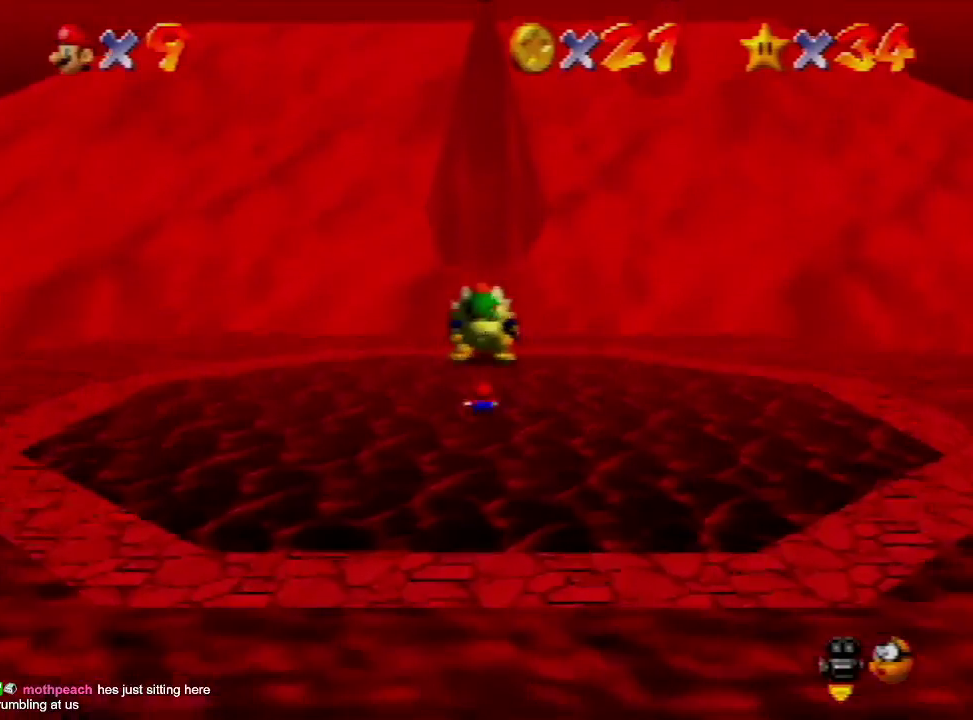
{"buttons": [], "left_stick": "center", "events": []}
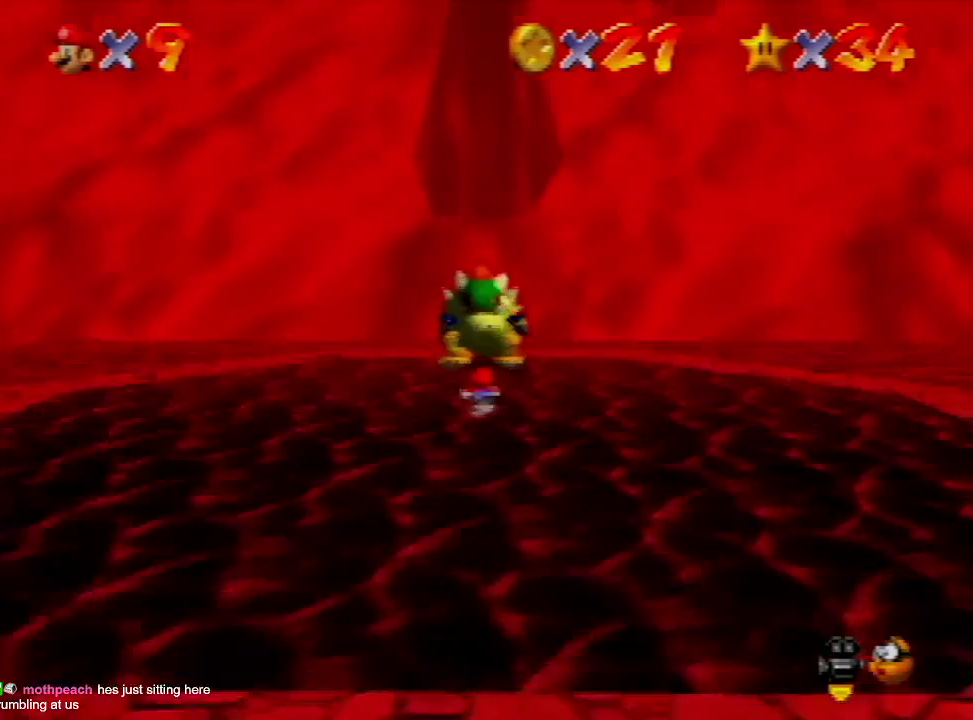
{"buttons": [], "left_stick": "up", "events": [[133, "A", "down"], [200, "left_stick", "up"], [300, "A", "up"]]}
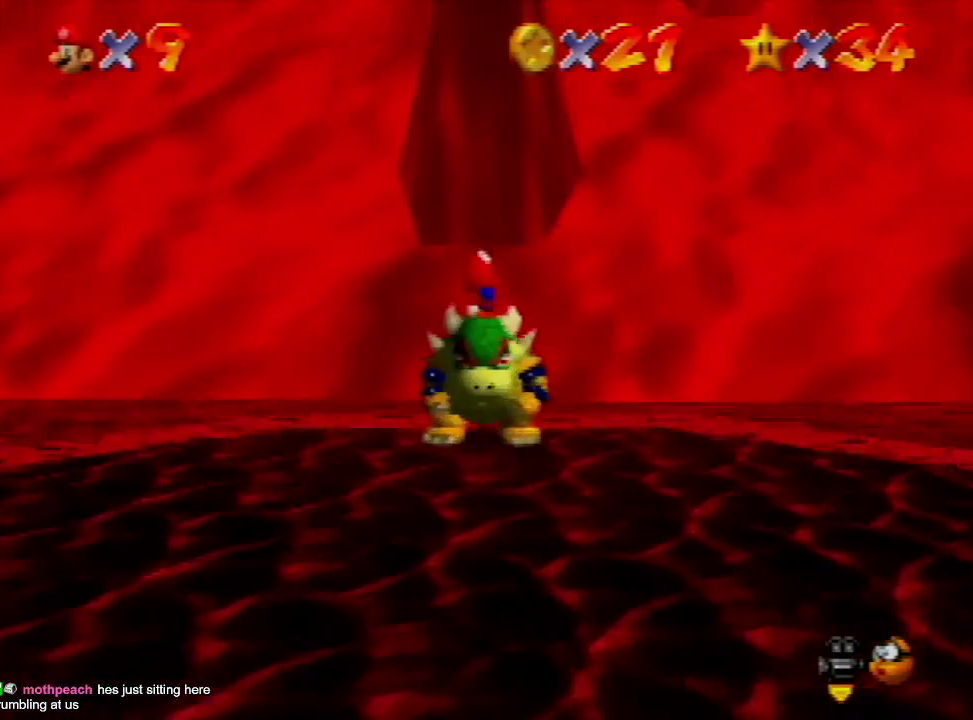
{"buttons": [], "left_stick": "down", "events": [[233, "left_stick", "center"], [300, "left_stick", "down"]]}
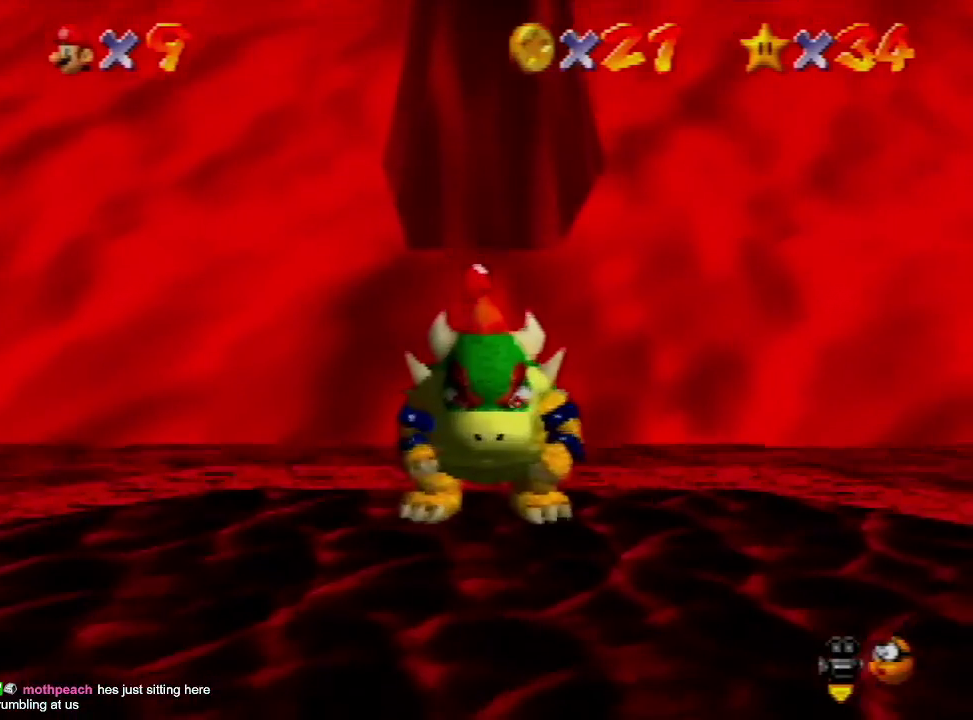
{"buttons": [], "left_stick": "center", "events": [[133, "A", "down"], [133, "B", "down"], [300, "A", "up"], [300, "B", "up"], [333, "left_stick", "center"]]}